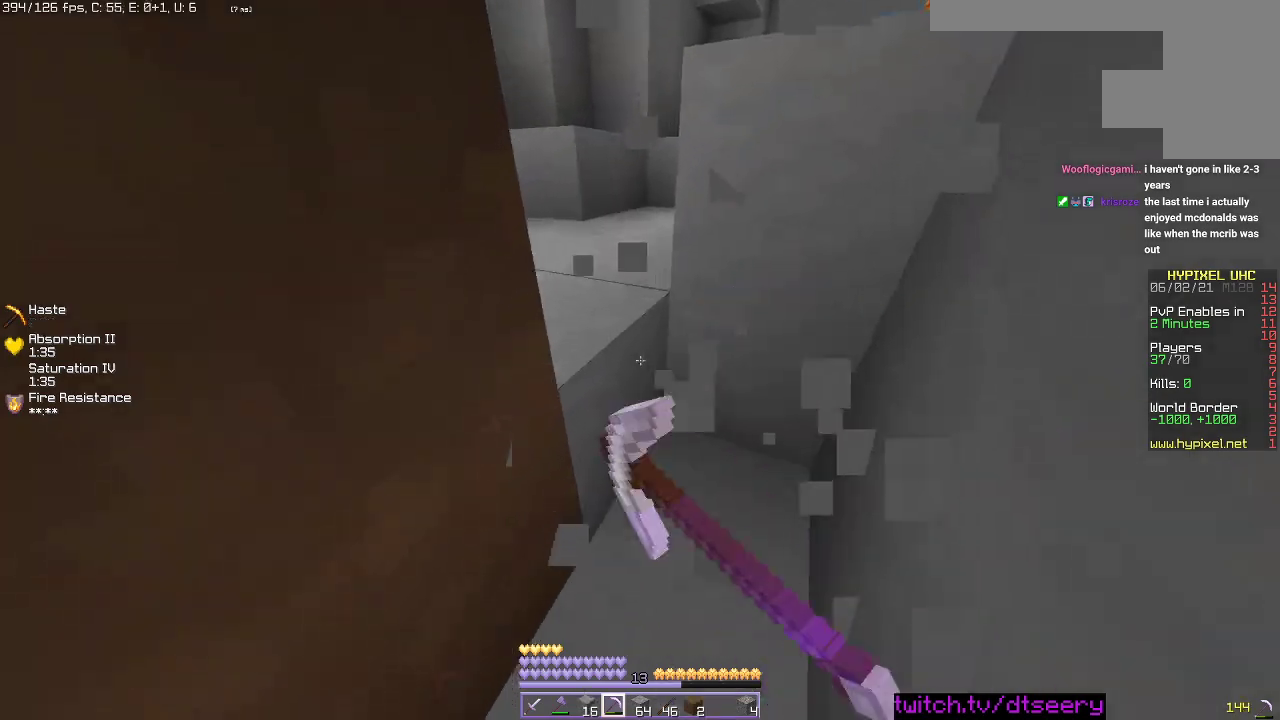
Gameplay with keyboard and mouse; each line is a JSON object with the keys and mouse buttons held at the frame after it. "events" lists presses ("down") and releases ("up") of "a", "d", "s", "space", "w", "mouse_left" and "mouse_right" between this image and that frame as [ms after this image, input, new state], when the widget could be followed in between. "mouse_left", "mouse_right" = the "left", "right" buttons of the "mouse" list. No other keys are recorded. Fast repeated clicks can show as one long hold. Mouse movement is not recorded.
{"keys": ["w"], "mouse": ["left"], "events": [[384, "d", "up"]]}
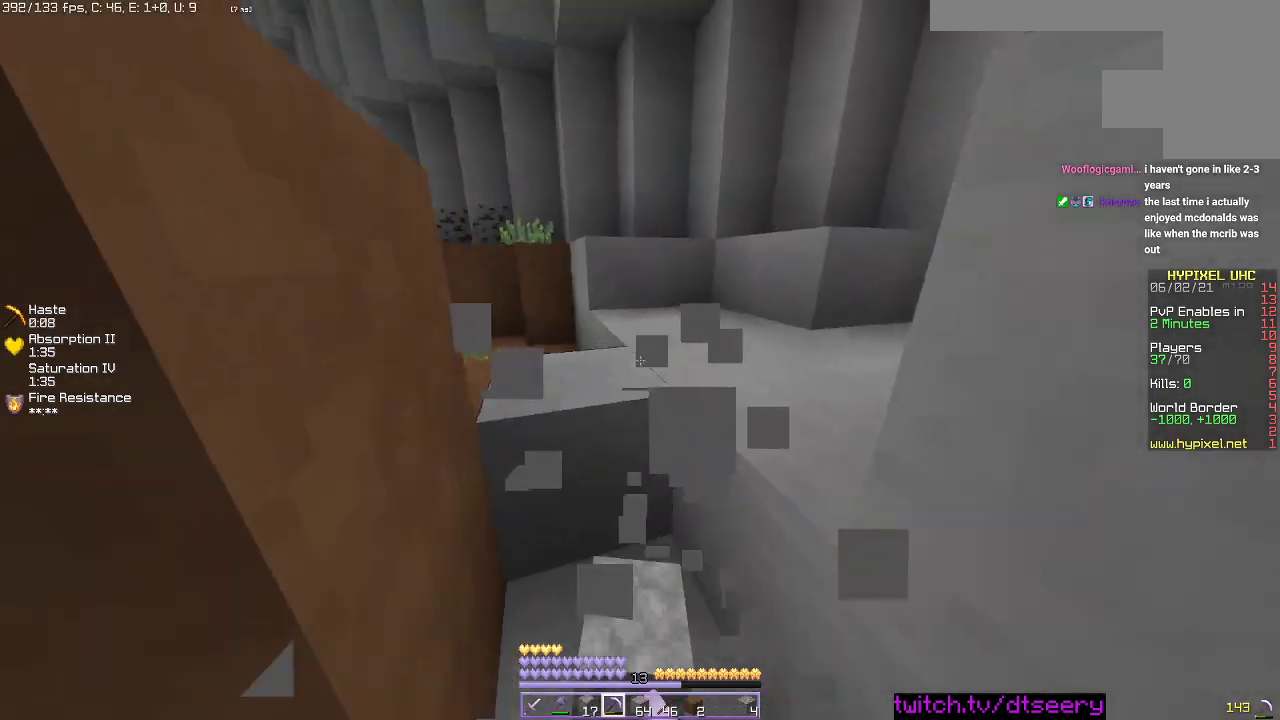
{"keys": ["space", "w"], "mouse": [], "events": [[17, "mouse_left", "up"], [334, "space", "down"]]}
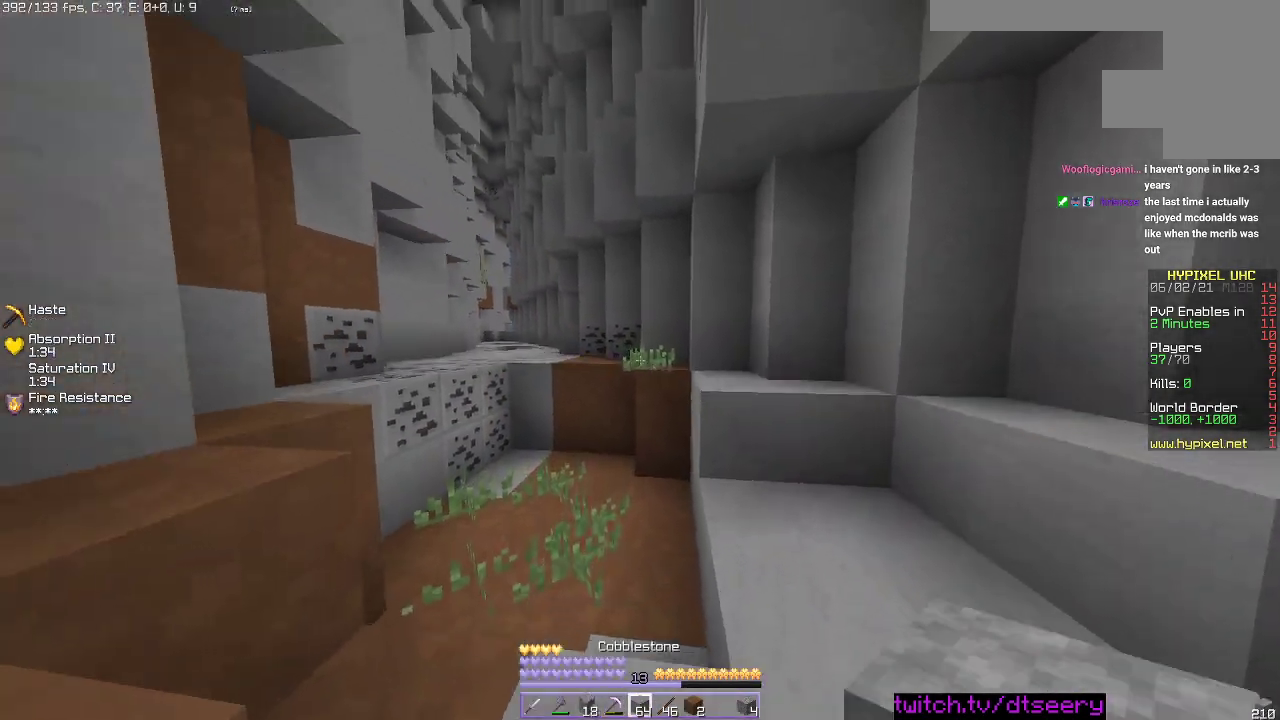
{"keys": [], "mouse": [], "events": [[17, "space", "up"], [184, "w", "up"]]}
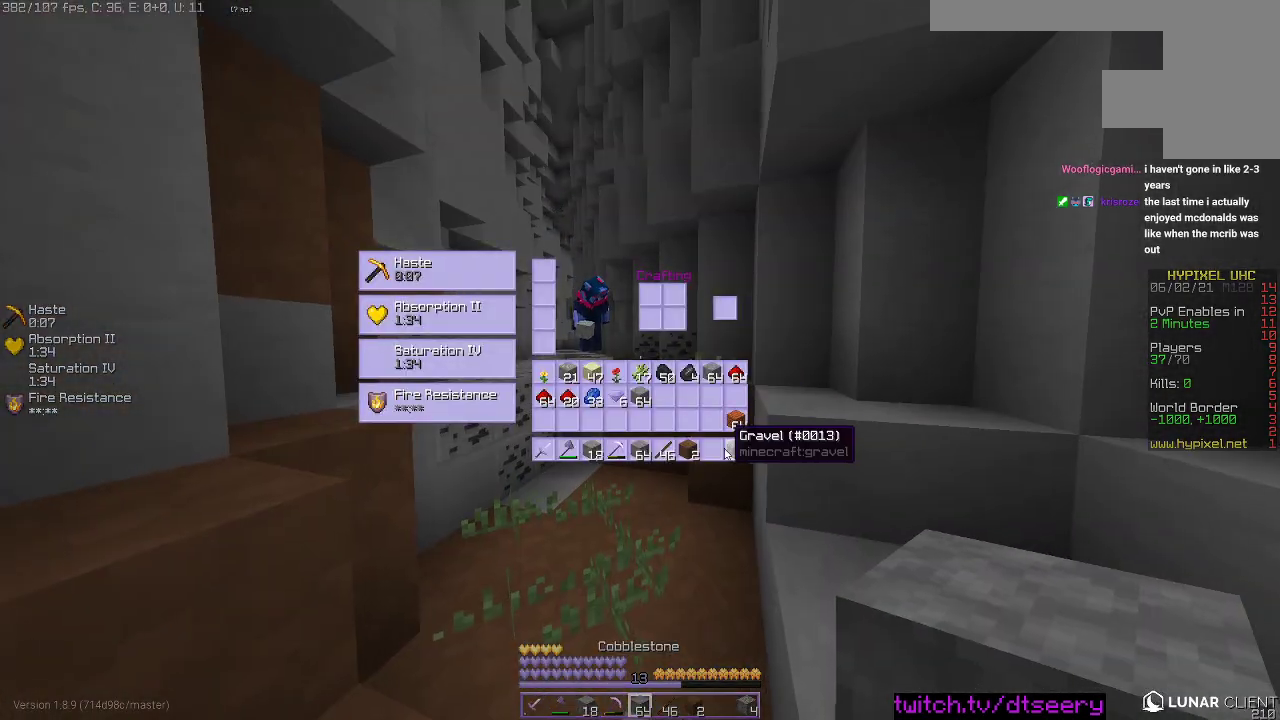
{"keys": [], "mouse": [], "events": []}
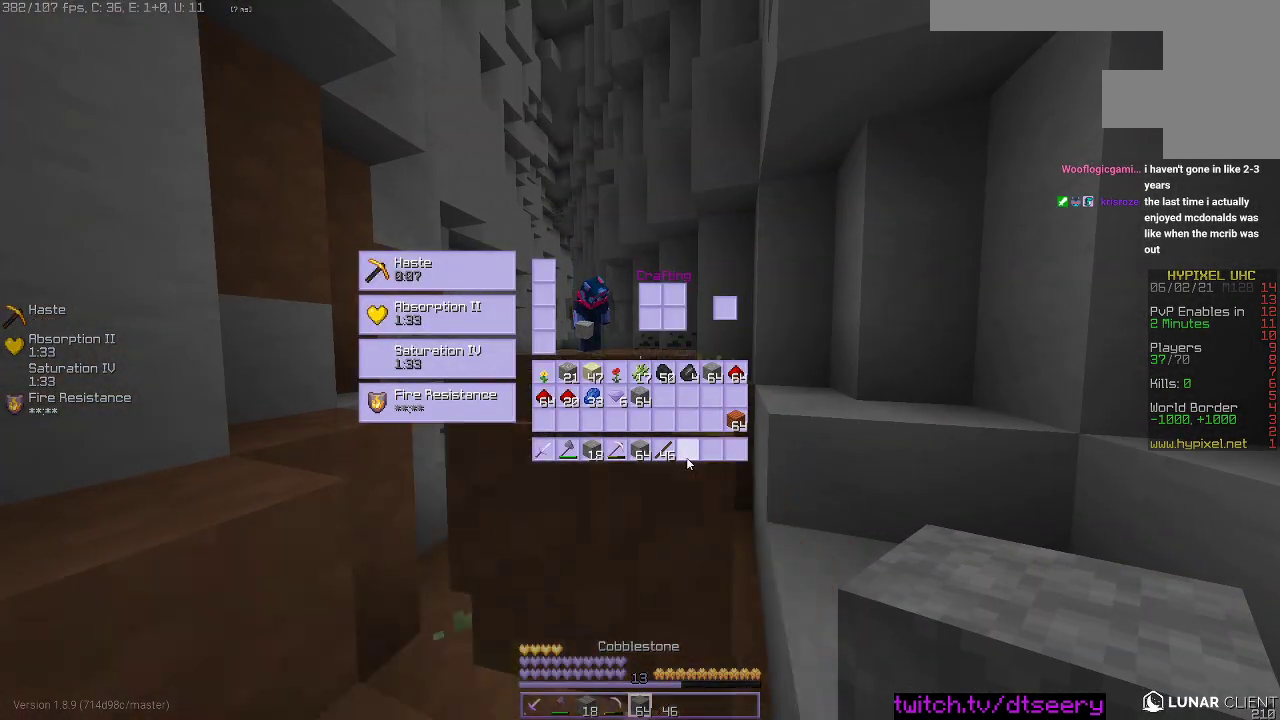
{"keys": ["w"], "mouse": [], "events": [[167, "w", "down"]]}
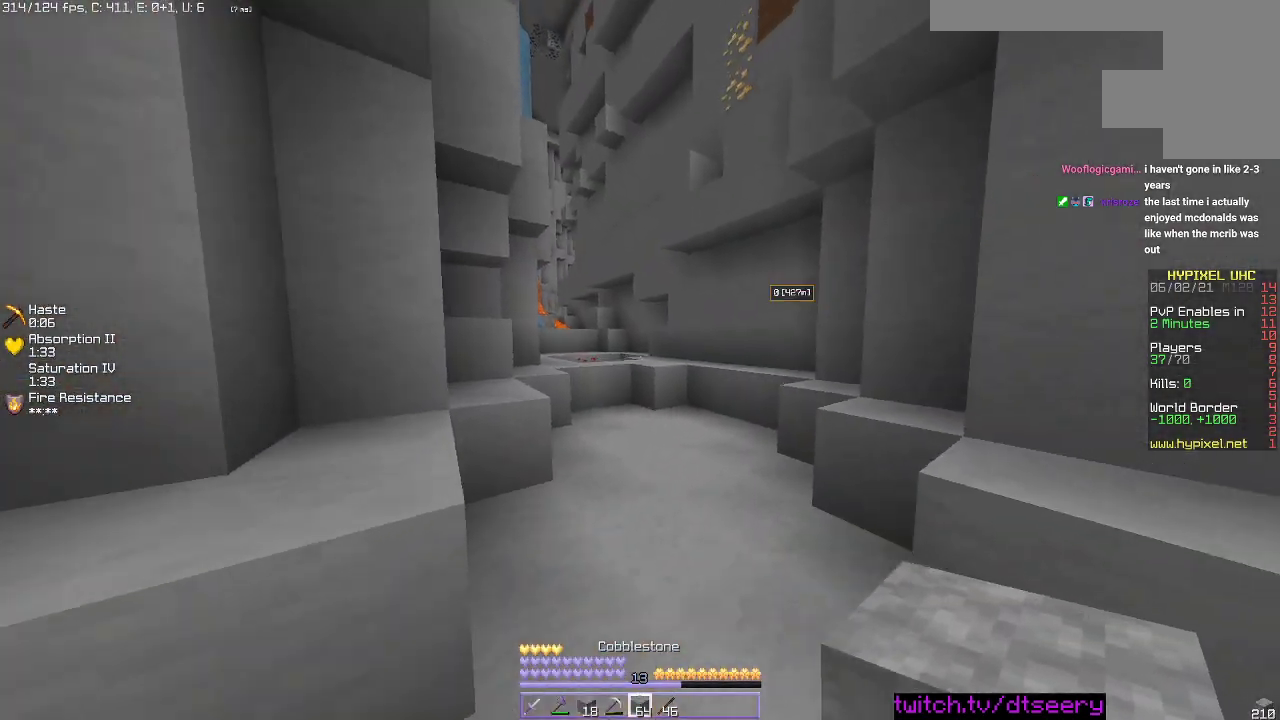
{"keys": ["w"], "mouse": ["left"], "events": [[134, "mouse_left", "down"], [200, "space", "down"], [267, "mouse_left", "up"], [367, "mouse_left", "down"], [417, "space", "up"]]}
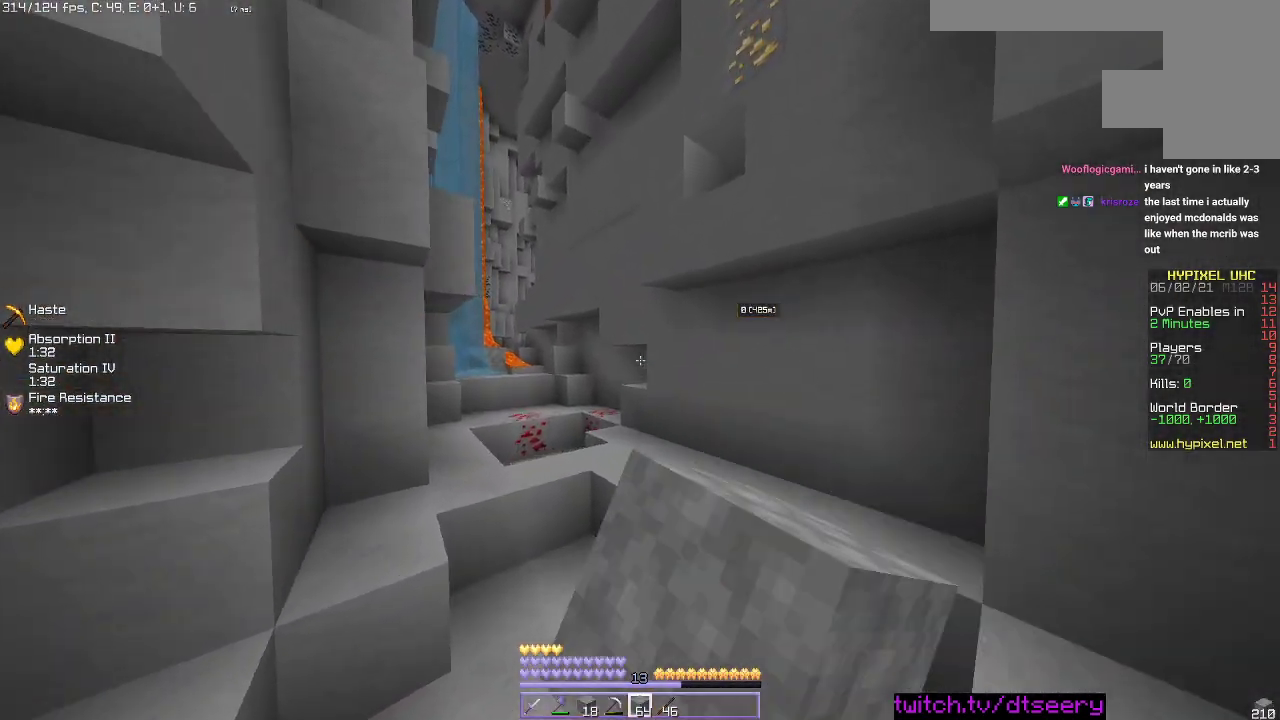
{"keys": ["a", "w"], "mouse": [], "events": [[17, "mouse_left", "up"], [50, "mouse_left", "down"], [200, "mouse_left", "up"], [234, "space", "down"], [267, "a", "down"], [467, "space", "up"]]}
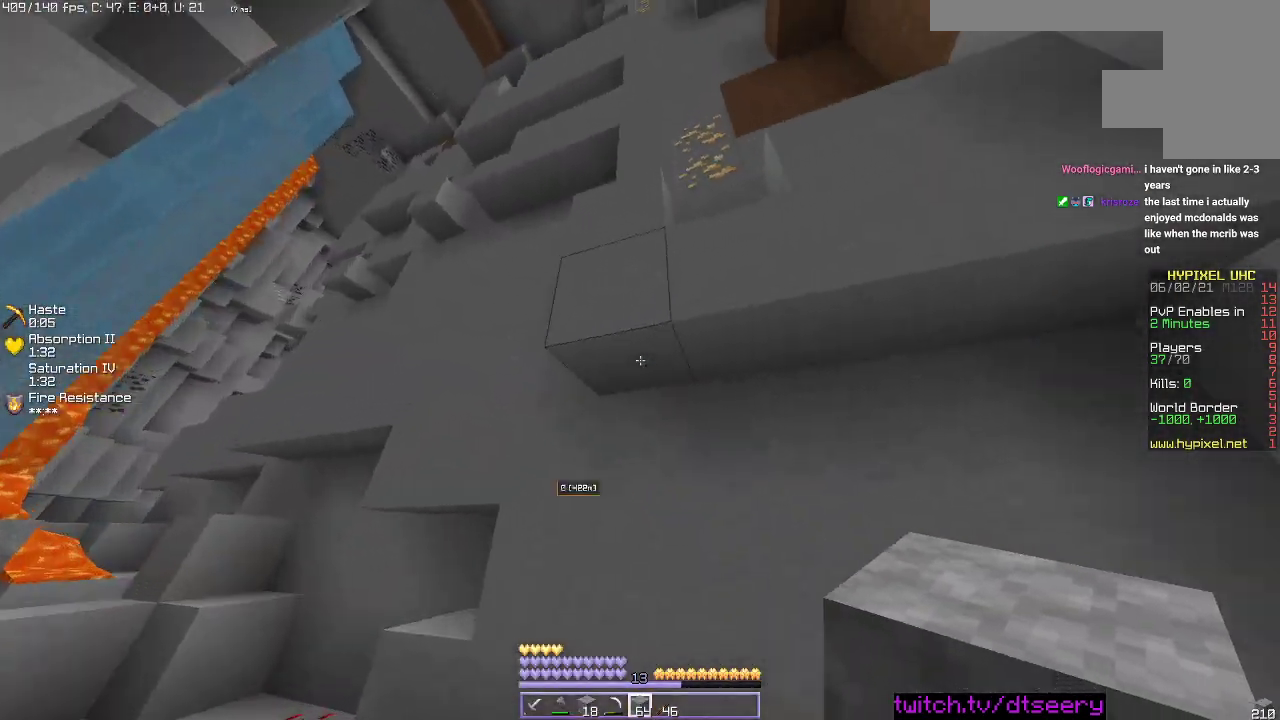
{"keys": ["d", "space"], "mouse": ["right"], "events": [[67, "a", "up"], [84, "d", "down"], [117, "w", "up"], [217, "space", "down"], [384, "mouse_right", "down"]]}
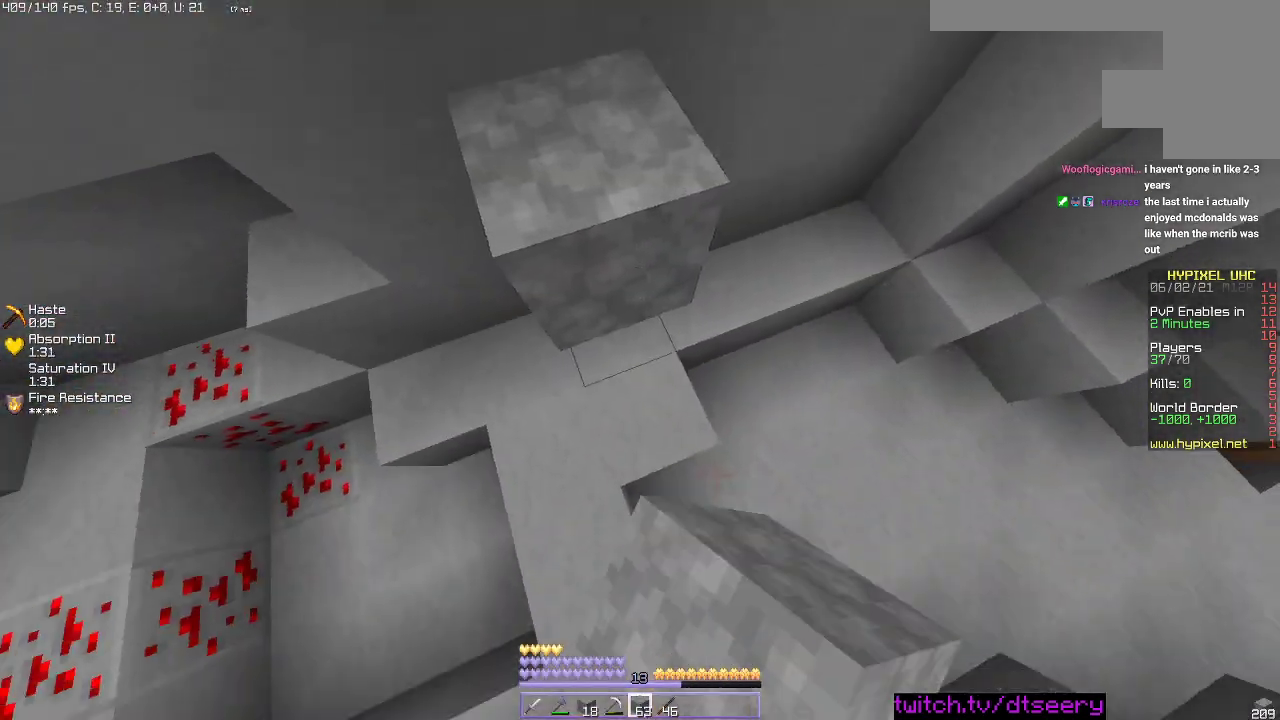
{"keys": ["a", "space", "w"], "mouse": ["right"], "events": [[167, "s", "down"], [267, "s", "up"], [350, "w", "down"], [400, "d", "up"], [434, "a", "down"]]}
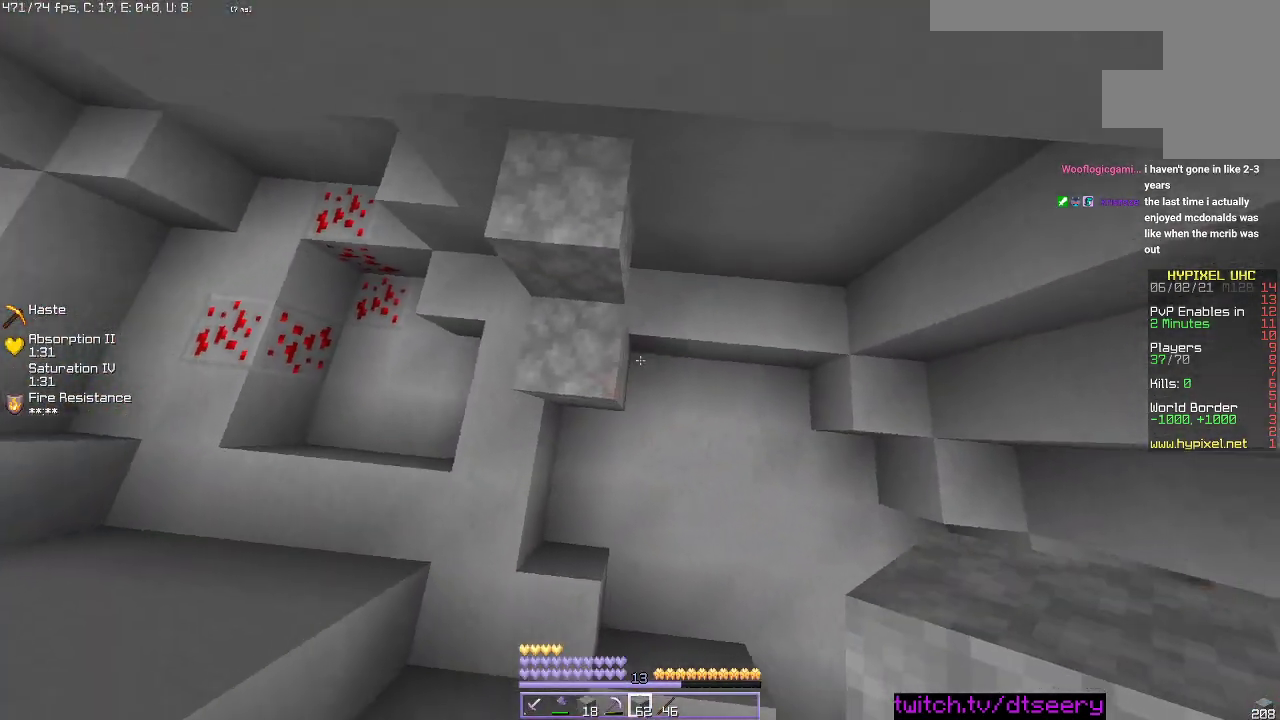
{"keys": ["space"], "mouse": ["right"], "events": [[34, "w", "up"], [50, "a", "up"]]}
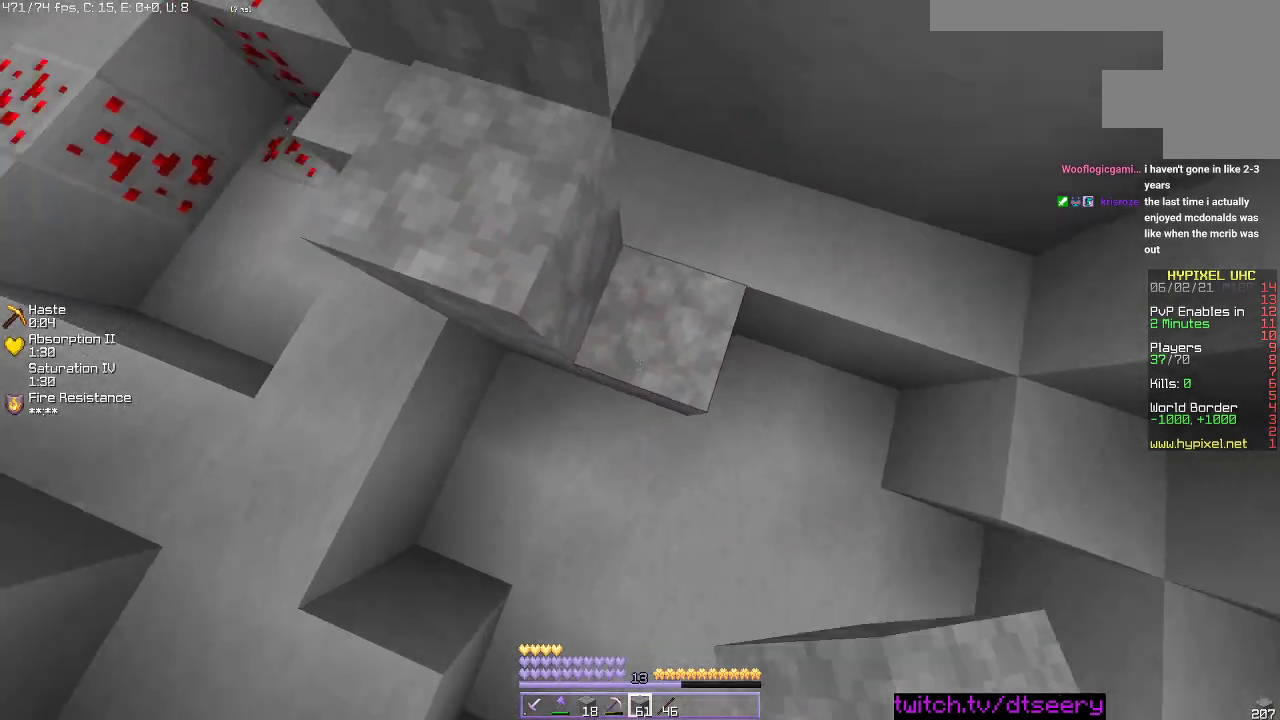
{"keys": ["space"], "mouse": [], "events": [[500, "mouse_right", "up"]]}
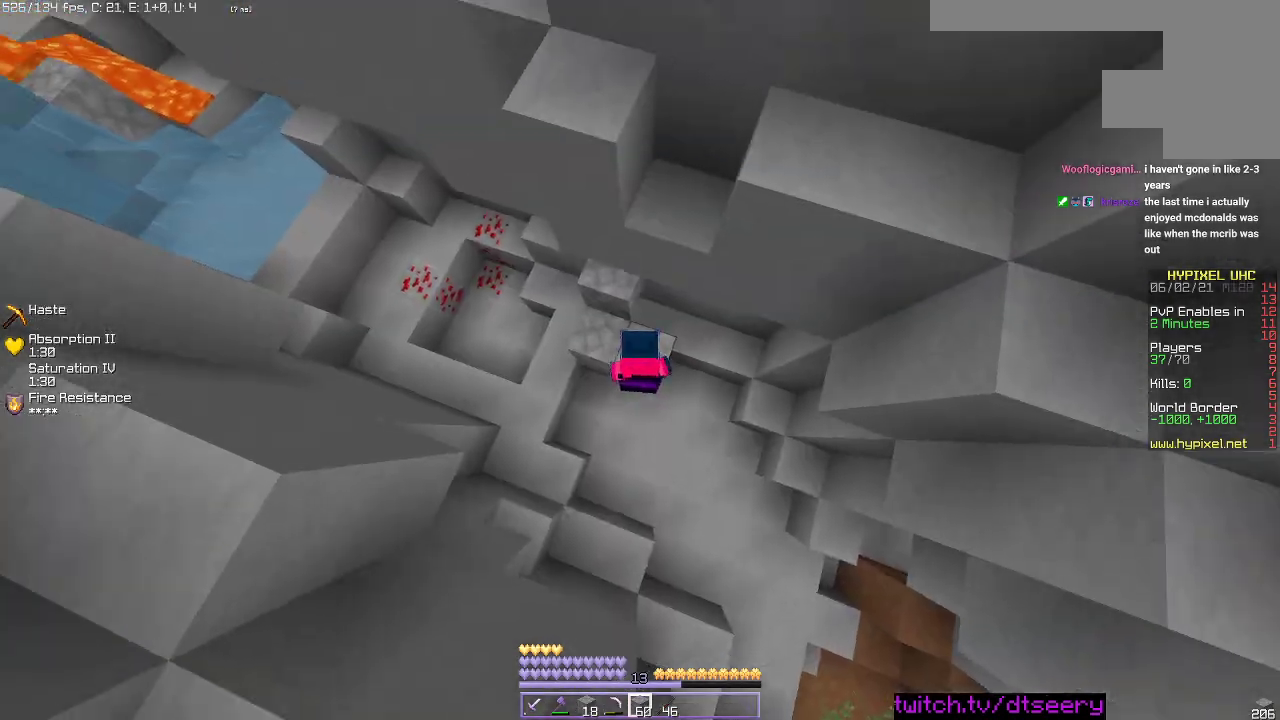
{"keys": ["space"], "mouse": ["right"], "events": [[100, "mouse_right", "down"]]}
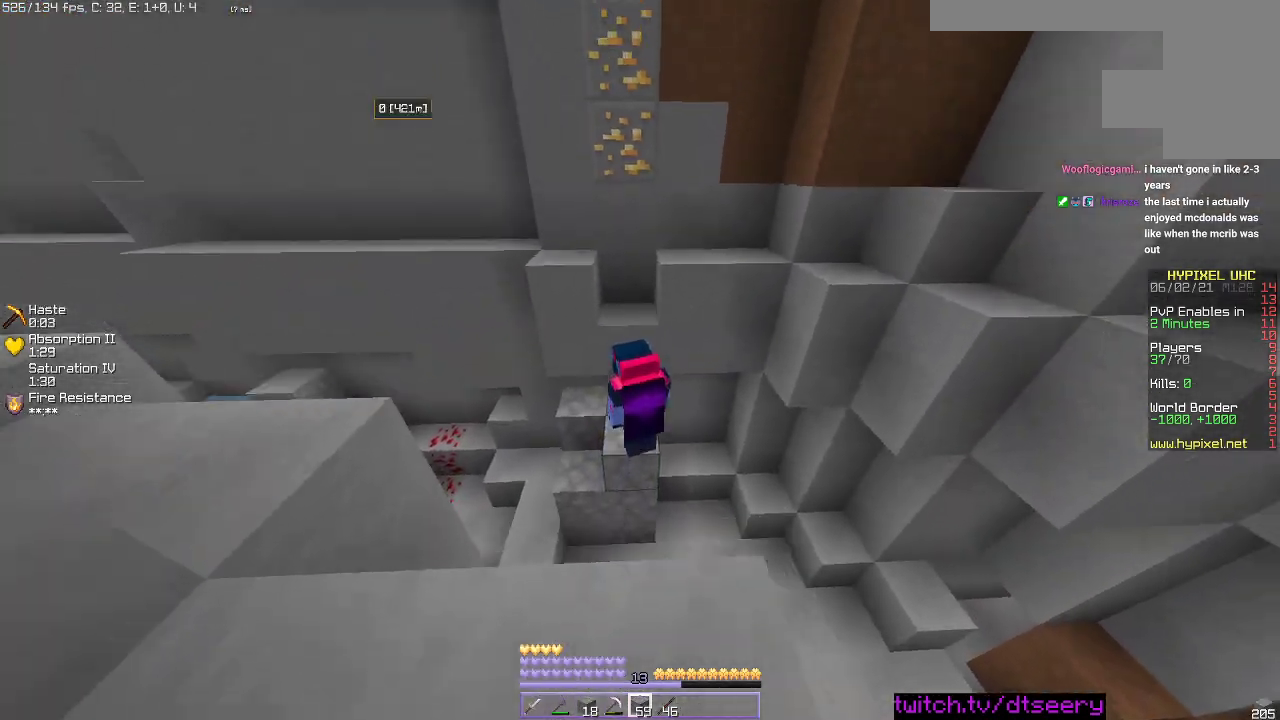
{"keys": ["space"], "mouse": [], "events": [[200, "mouse_right", "up"], [317, "w", "down"], [400, "w", "up"]]}
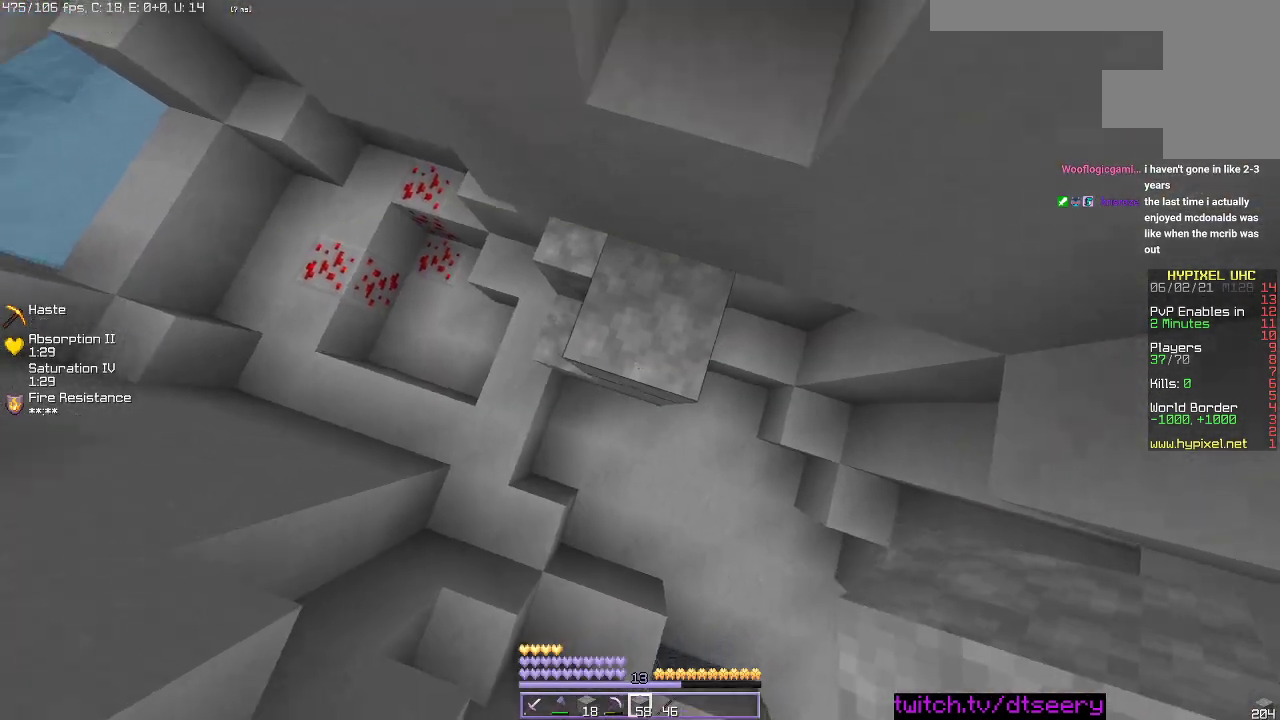
{"keys": ["a", "space", "w"], "mouse": [], "events": [[34, "w", "down"], [134, "mouse_right", "down"], [167, "d", "down"], [200, "w", "up"], [217, "mouse_right", "up"], [284, "w", "down"], [367, "d", "up"], [434, "a", "down"]]}
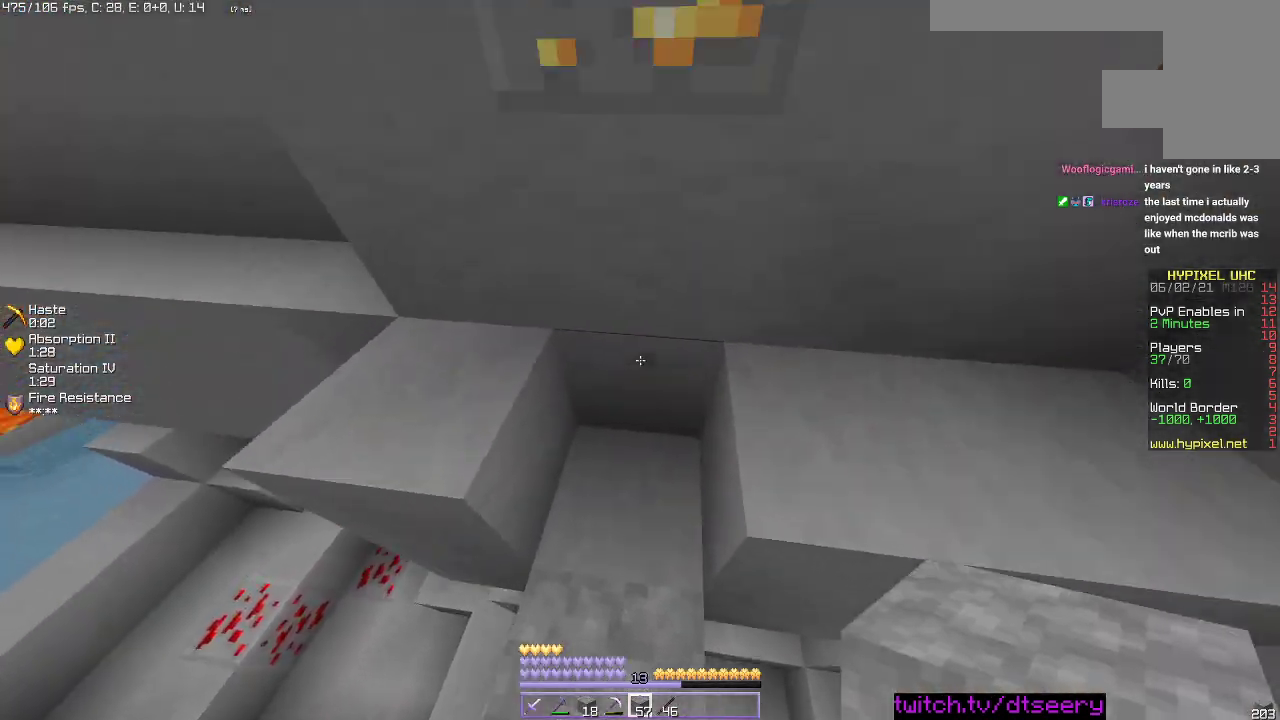
{"keys": ["space"], "mouse": [], "events": [[67, "a", "up"], [84, "w", "up"], [134, "d", "down"], [200, "mouse_right", "down"], [250, "d", "up"], [334, "mouse_right", "up"]]}
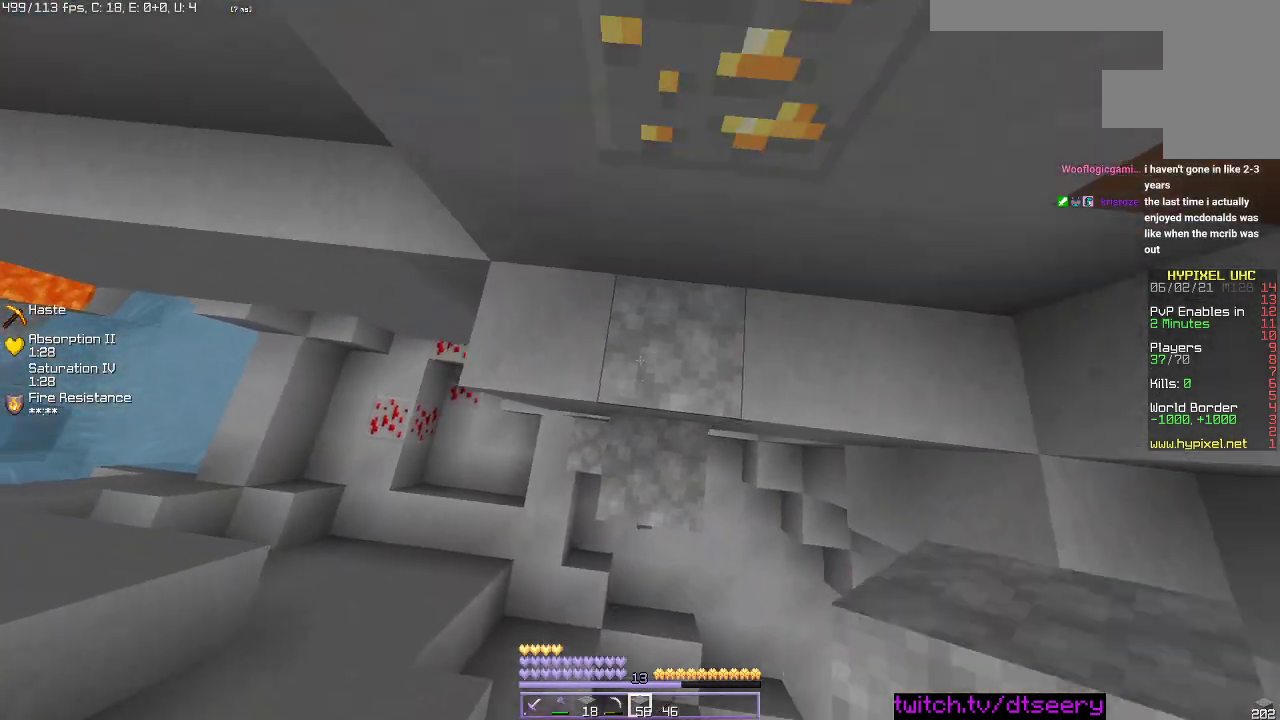
{"keys": [], "mouse": ["left"], "events": [[134, "mouse_right", "down"], [234, "mouse_right", "up"], [350, "mouse_left", "down"], [350, "space", "up"]]}
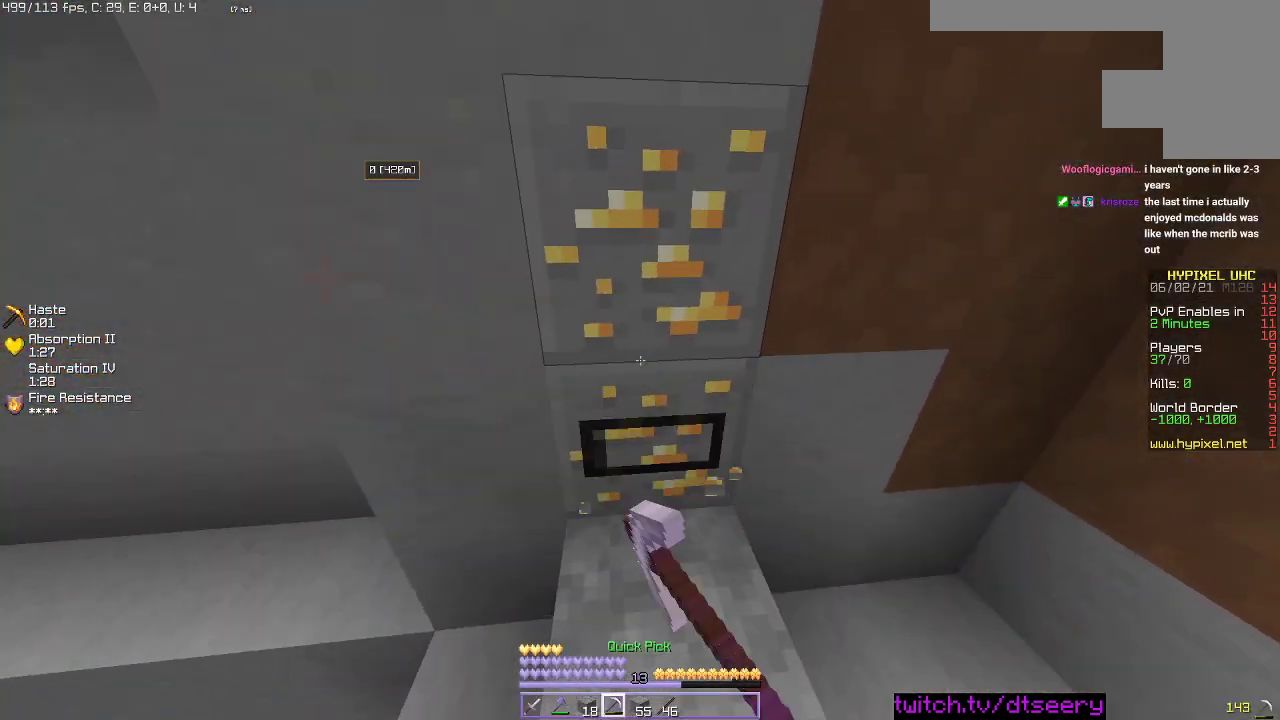
{"keys": ["w"], "mouse": ["left"], "events": [[484, "w", "down"]]}
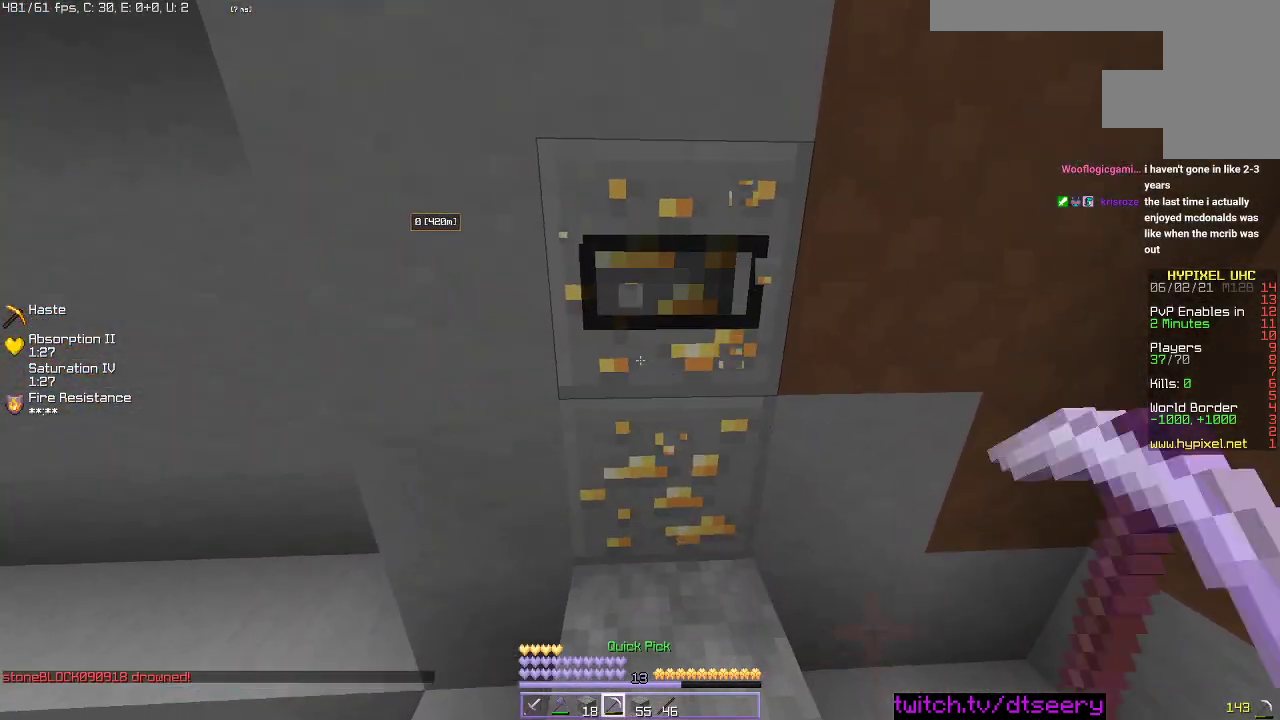
{"keys": ["w"], "mouse": ["left"], "events": []}
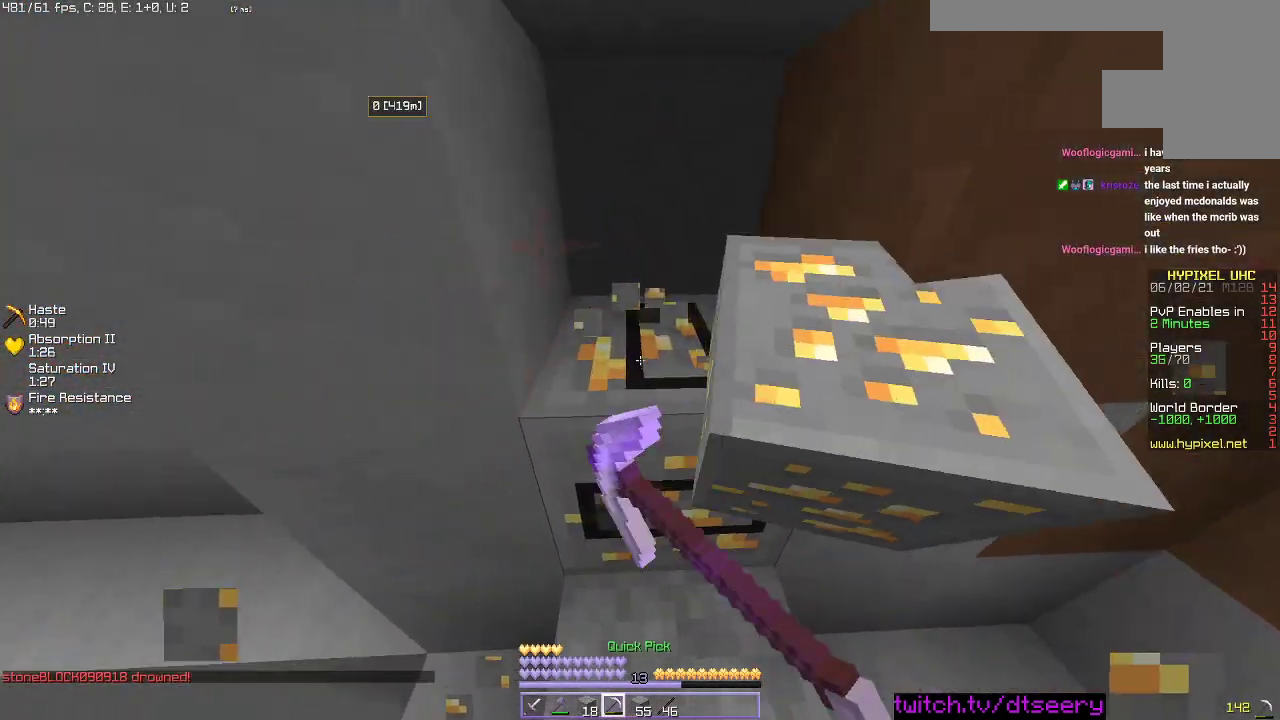
{"keys": ["w"], "mouse": ["left"], "events": [[17, "w", "up"], [167, "d", "down"], [334, "d", "up"], [350, "w", "down"]]}
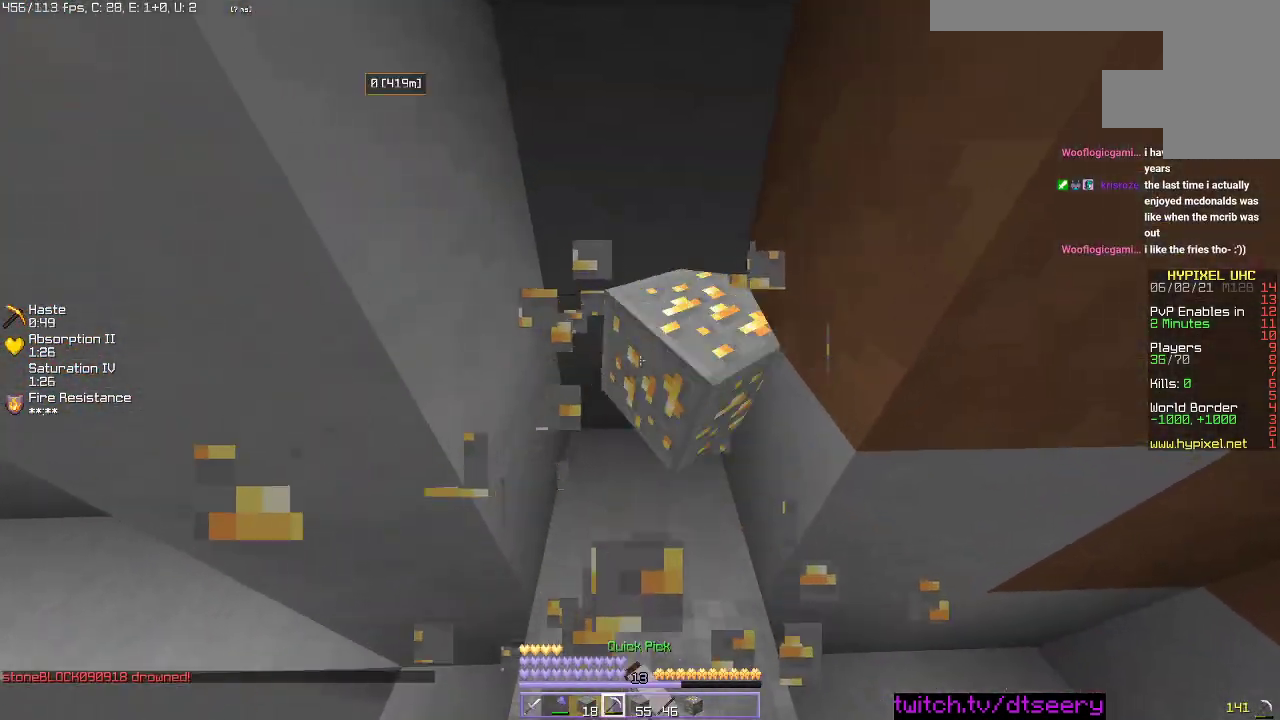
{"keys": ["s"], "mouse": [], "events": [[100, "mouse_left", "up"], [184, "w", "up"], [284, "a", "down"], [317, "s", "down"], [467, "a", "up"]]}
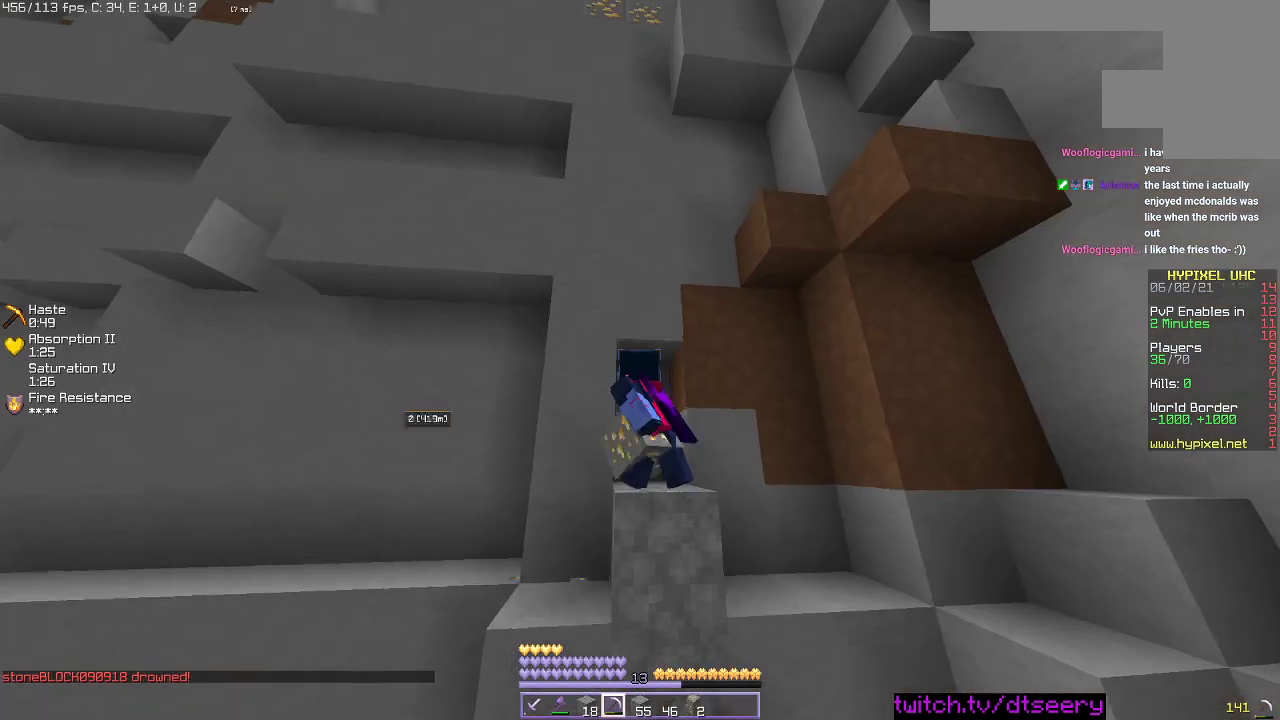
{"keys": ["d"], "mouse": [], "events": [[84, "d", "down"], [100, "s", "up"]]}
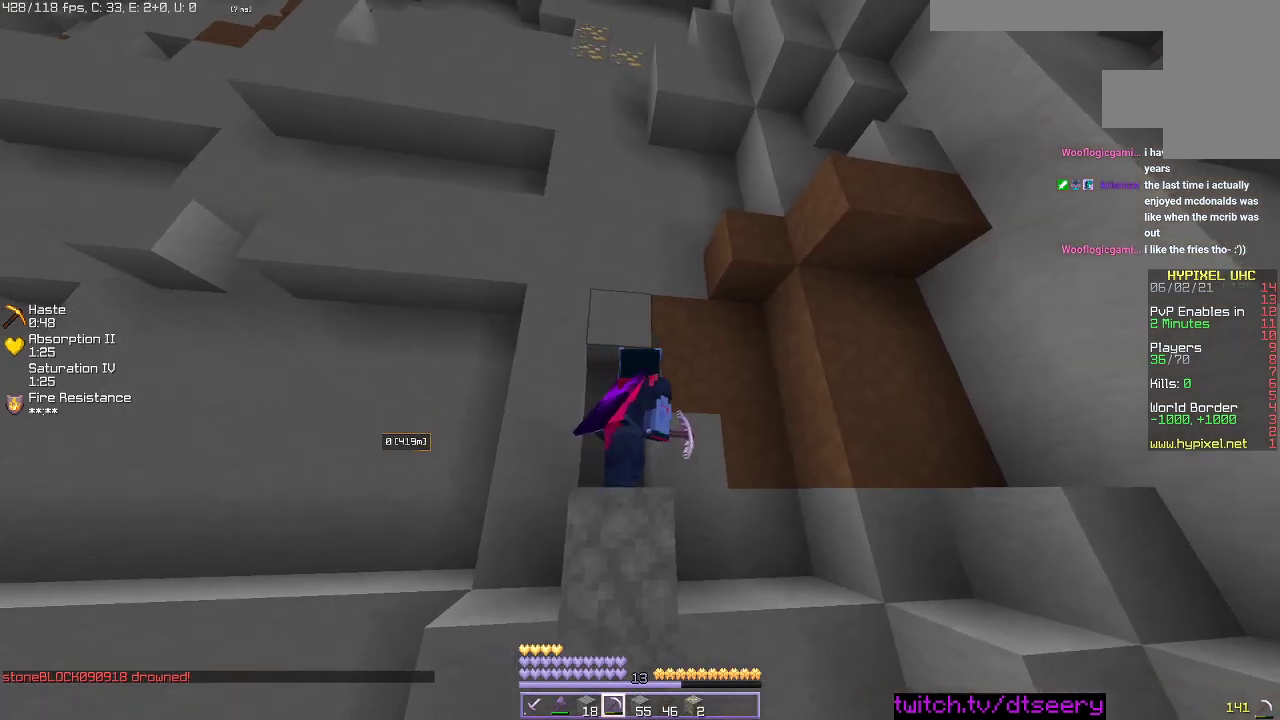
{"keys": [], "mouse": ["left"], "events": [[50, "d", "up"], [84, "w", "down"], [100, "a", "down"], [400, "w", "up"], [417, "a", "up"], [417, "mouse_left", "down"]]}
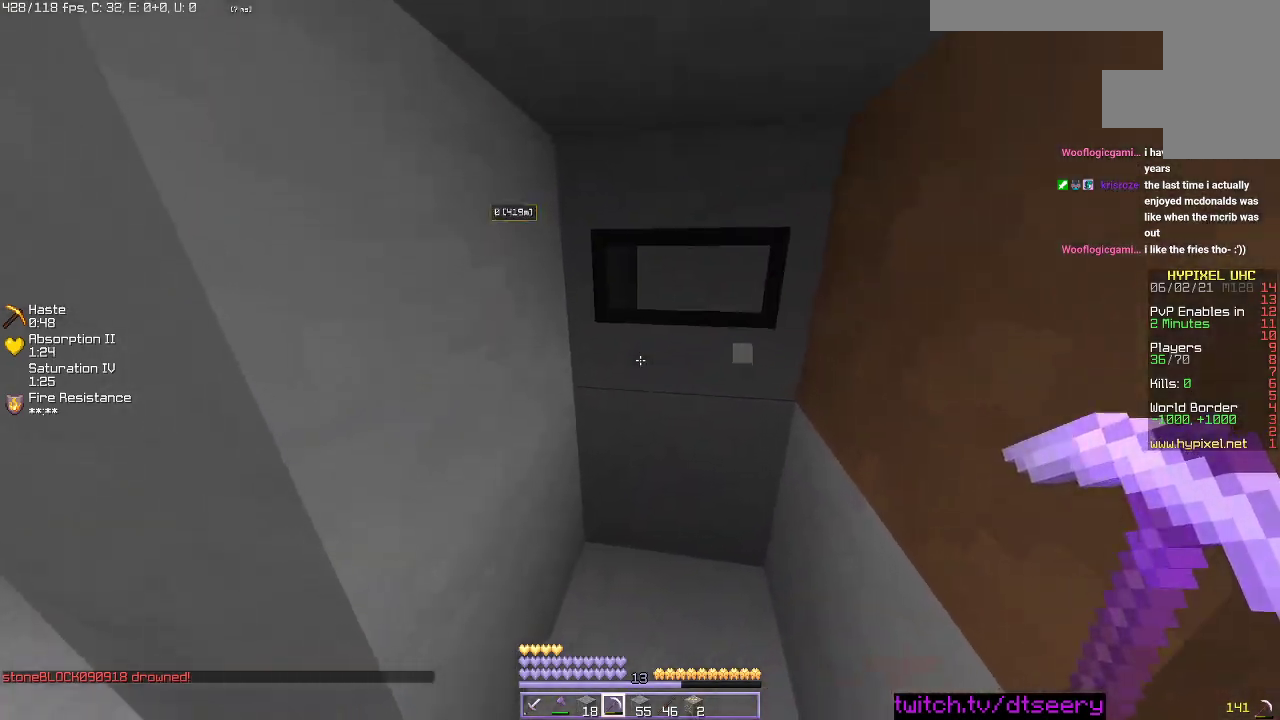
{"keys": ["w"], "mouse": ["left"], "events": [[367, "w", "down"]]}
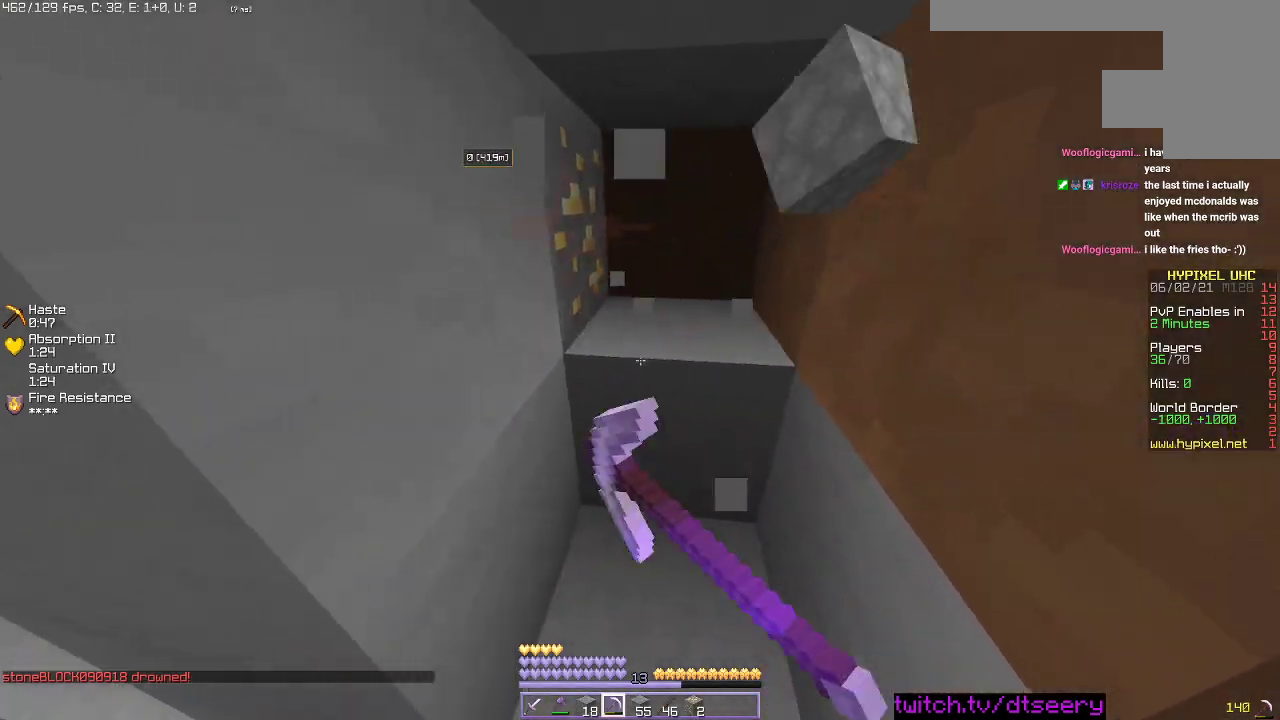
{"keys": ["d"], "mouse": ["left"], "events": [[250, "d", "down"], [384, "w", "up"]]}
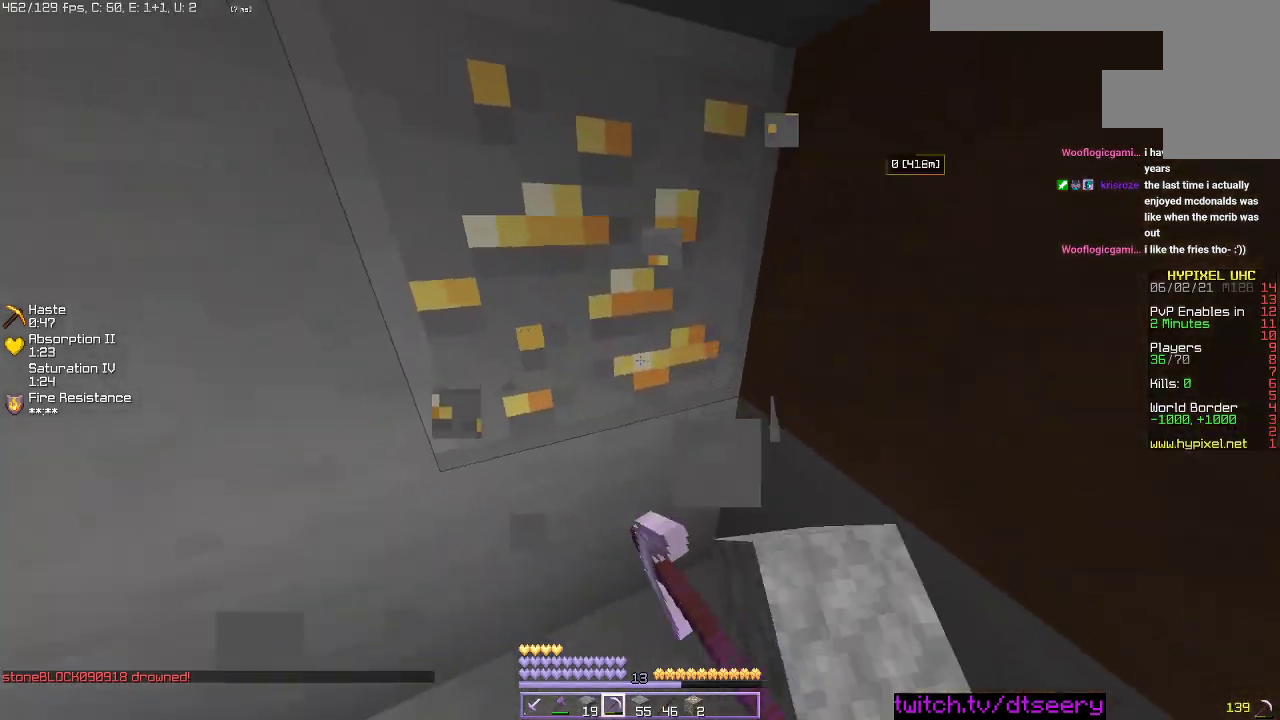
{"keys": ["a", "w"], "mouse": ["left"], "events": [[250, "d", "up"], [350, "w", "down"], [367, "a", "down"]]}
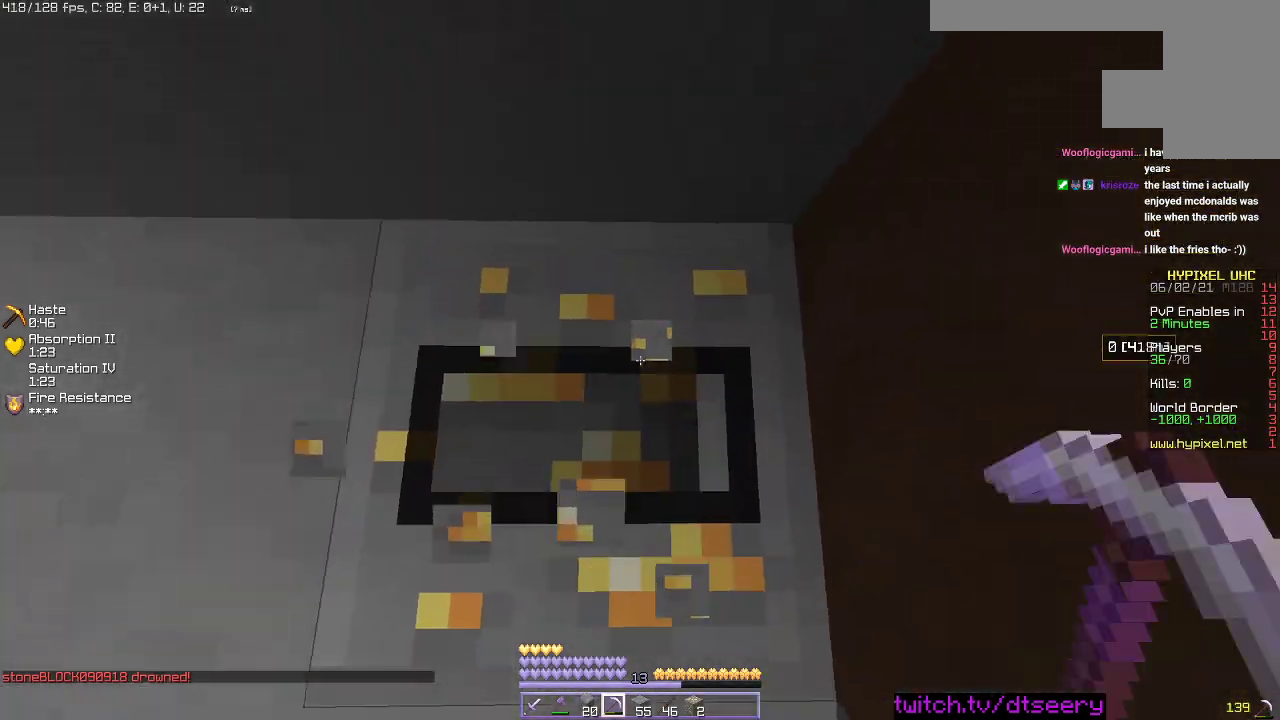
{"keys": ["a"], "mouse": [], "events": [[34, "a", "up"], [50, "w", "up"], [267, "w", "down"], [317, "a", "down"], [350, "mouse_left", "up"], [500, "w", "up"]]}
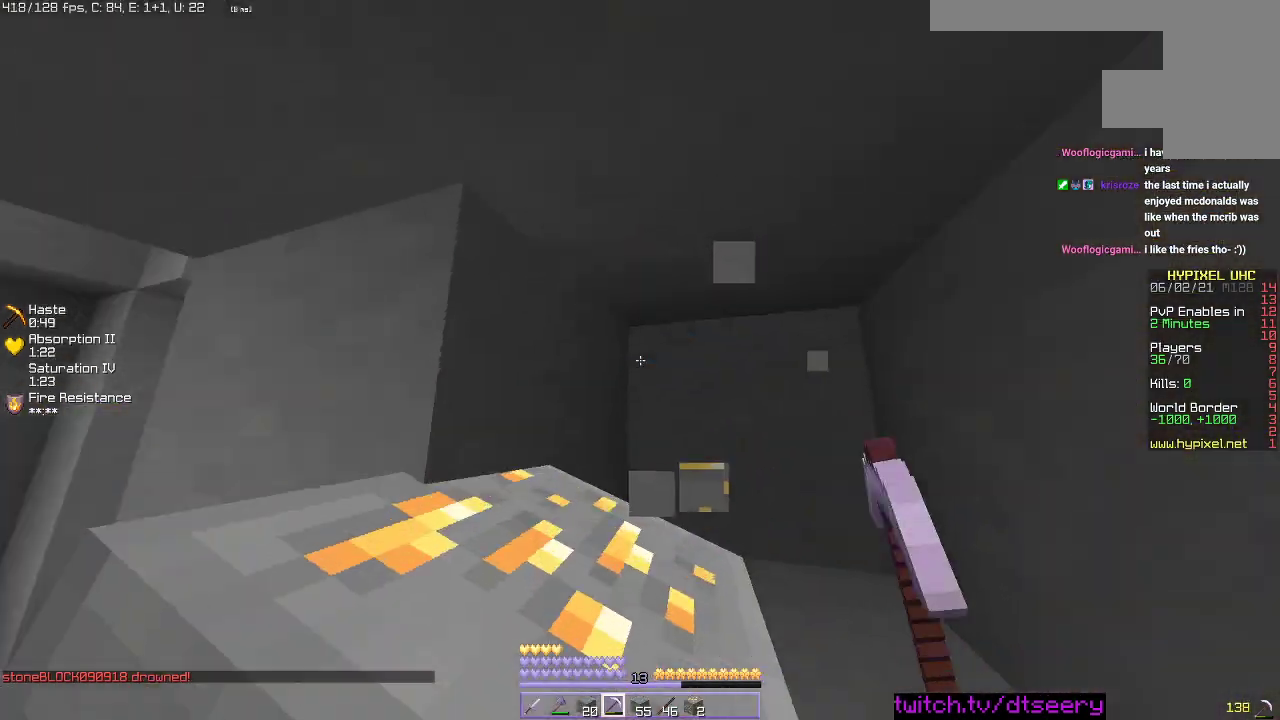
{"keys": ["a"], "mouse": [], "events": [[134, "w", "down"], [467, "w", "up"]]}
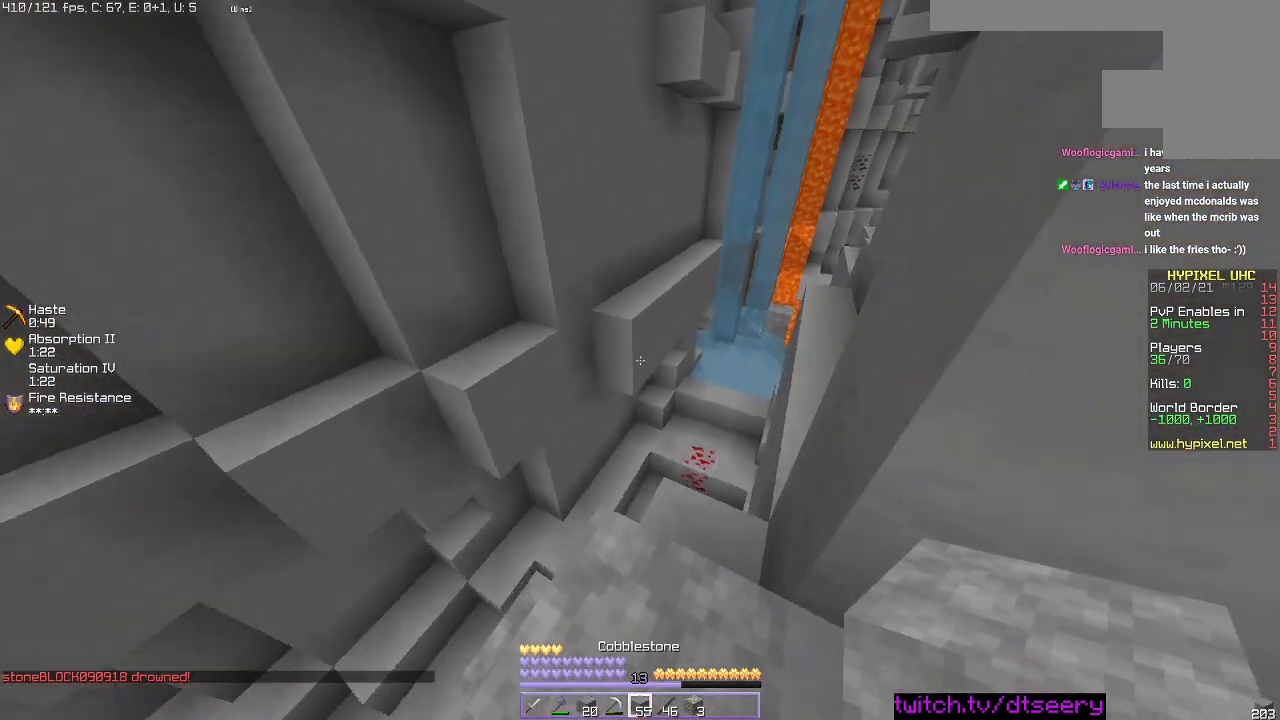
{"keys": [], "mouse": ["right"], "events": [[34, "a", "up"], [50, "d", "down"], [184, "space", "down"], [217, "d", "up"], [450, "space", "up"], [500, "mouse_right", "down"]]}
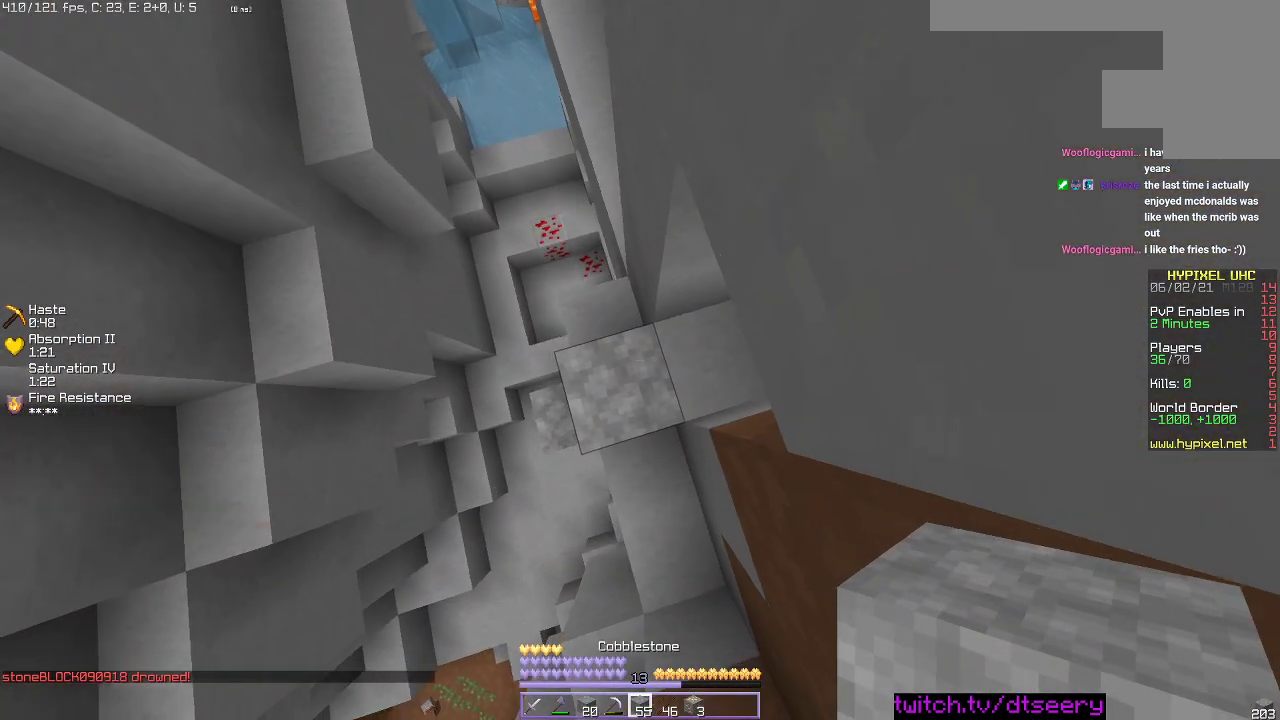
{"keys": ["space"], "mouse": ["right"], "events": [[67, "space", "down"]]}
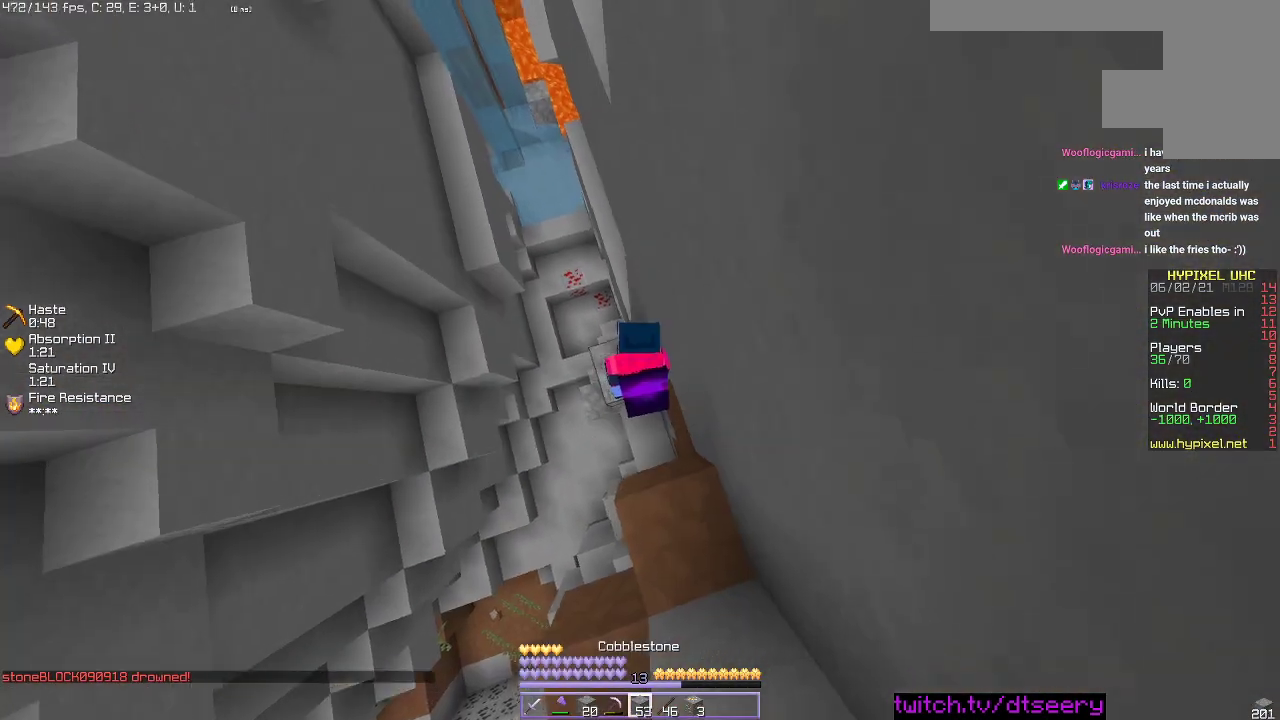
{"keys": ["space"], "mouse": ["right"], "events": []}